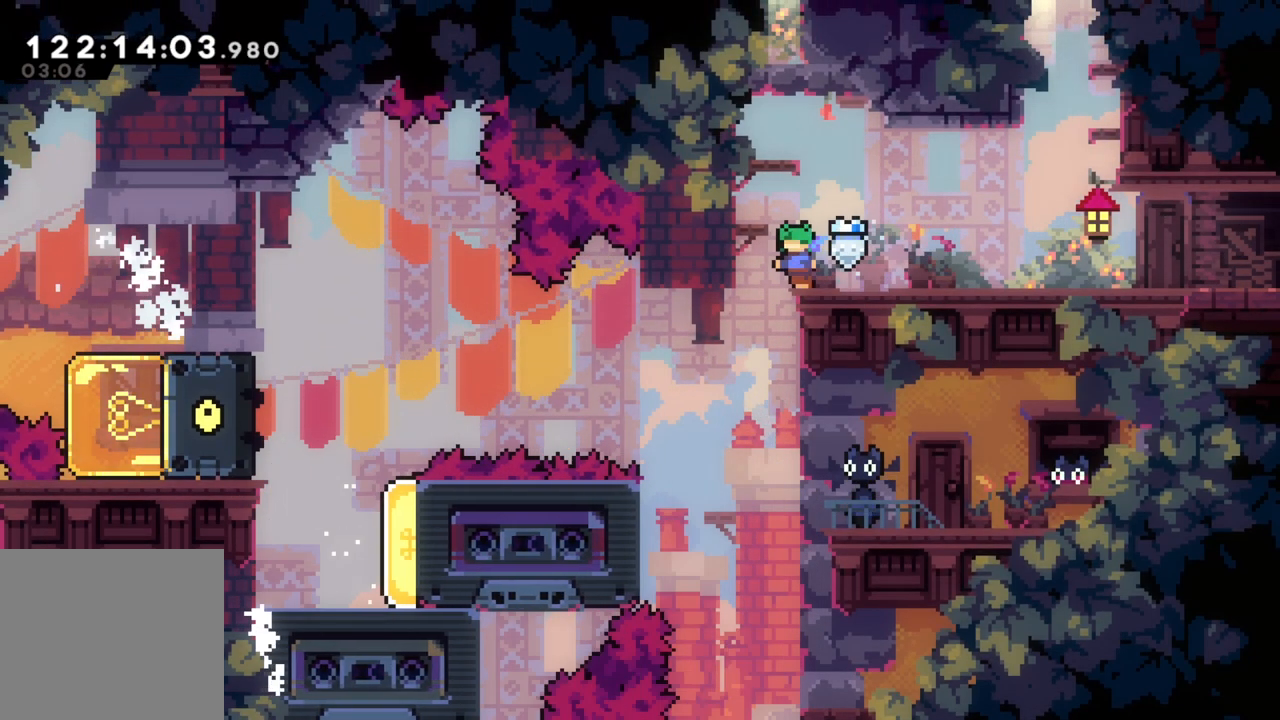
Gameplay with a controller (Xbox layout); each line is a JSON object with the inputs held at the frame after it. "events" lists button and stick changes between this image and that frame as [ms after this image, input, new state], when the widget could be followed in between. Not read: right_stick.
{"buttons": [], "left_stick": "right", "events": [[217, "left_stick", "left"], [417, "left_stick", "right"]]}
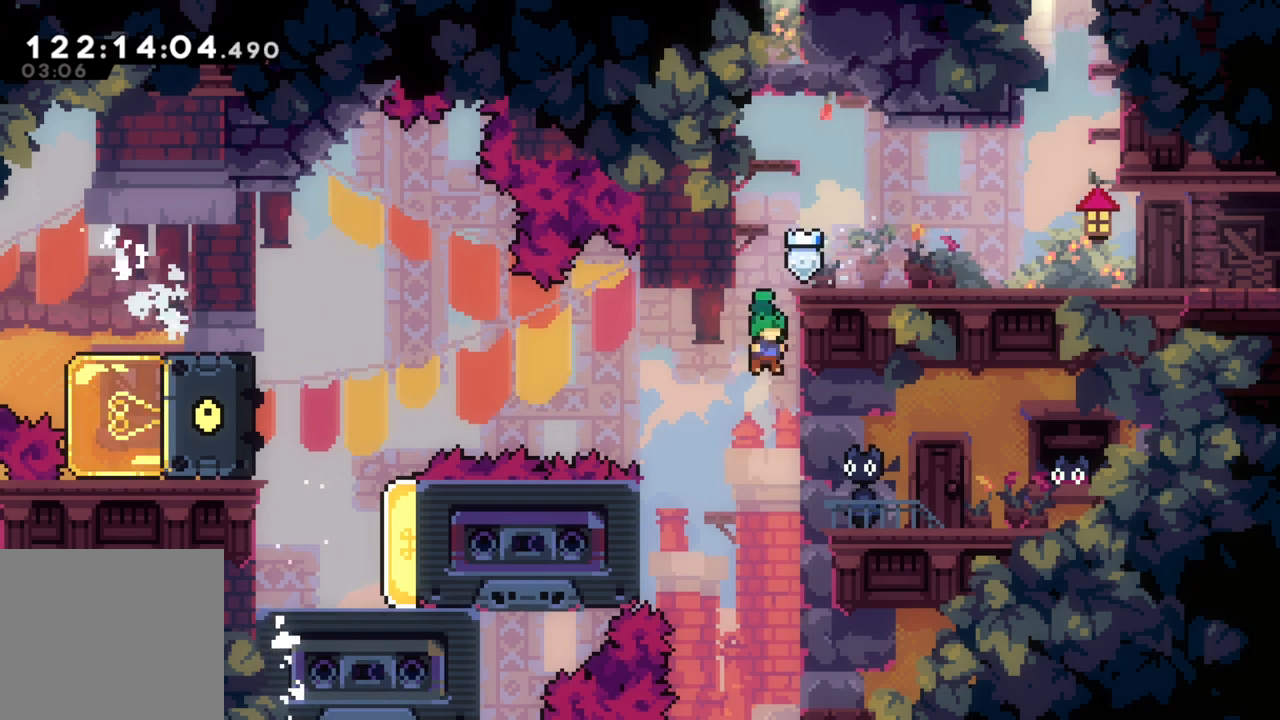
{"buttons": ["R2"], "left_stick": "center", "events": [[50, "R2", "down"], [300, "left_stick", "center"]]}
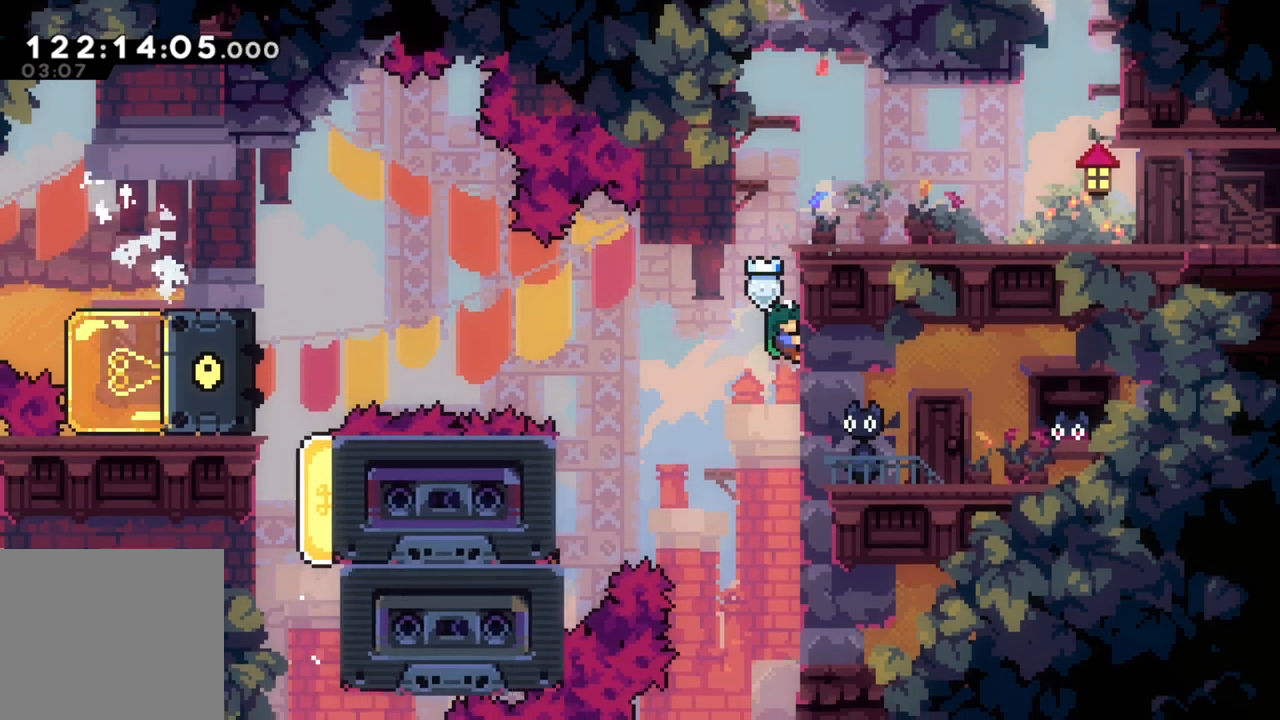
{"buttons": ["A", "R2"], "left_stick": "left", "events": [[17, "left_stick", "down"], [267, "left_stick", "center"], [367, "left_stick", "left"], [417, "A", "down"]]}
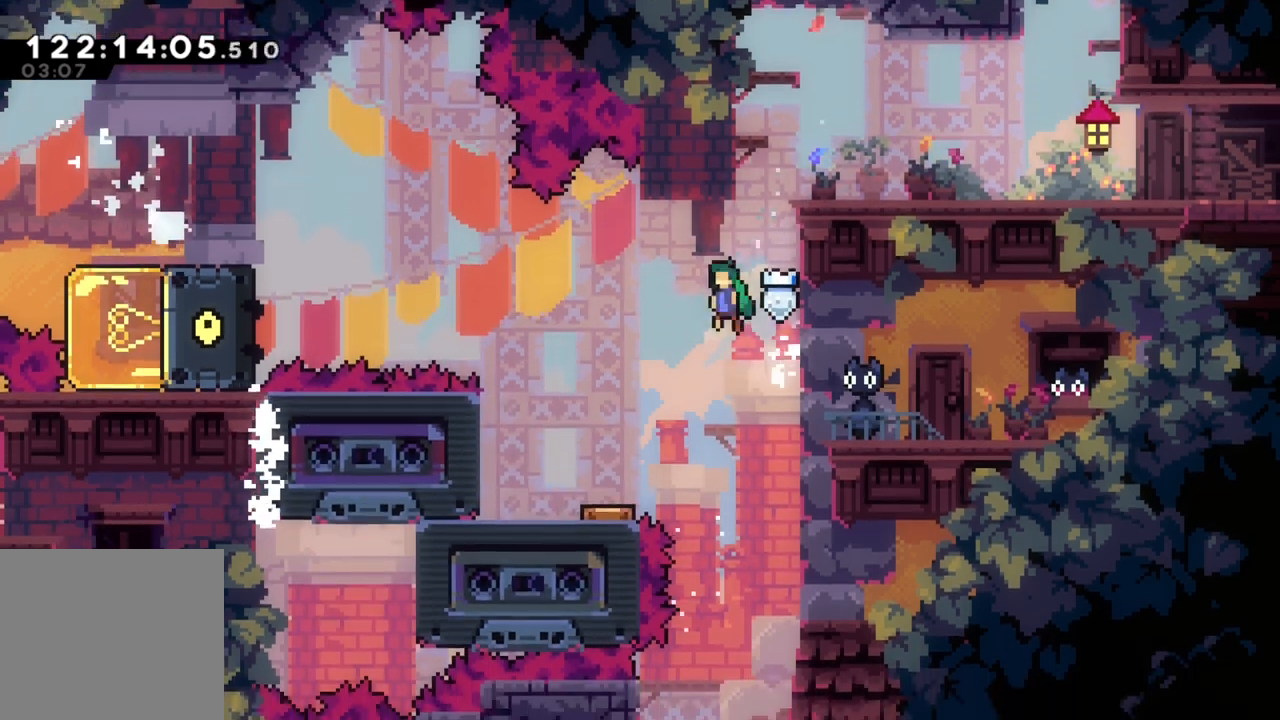
{"buttons": [], "left_stick": "center", "events": [[33, "A", "up"], [50, "R2", "up"], [367, "left_stick", "center"]]}
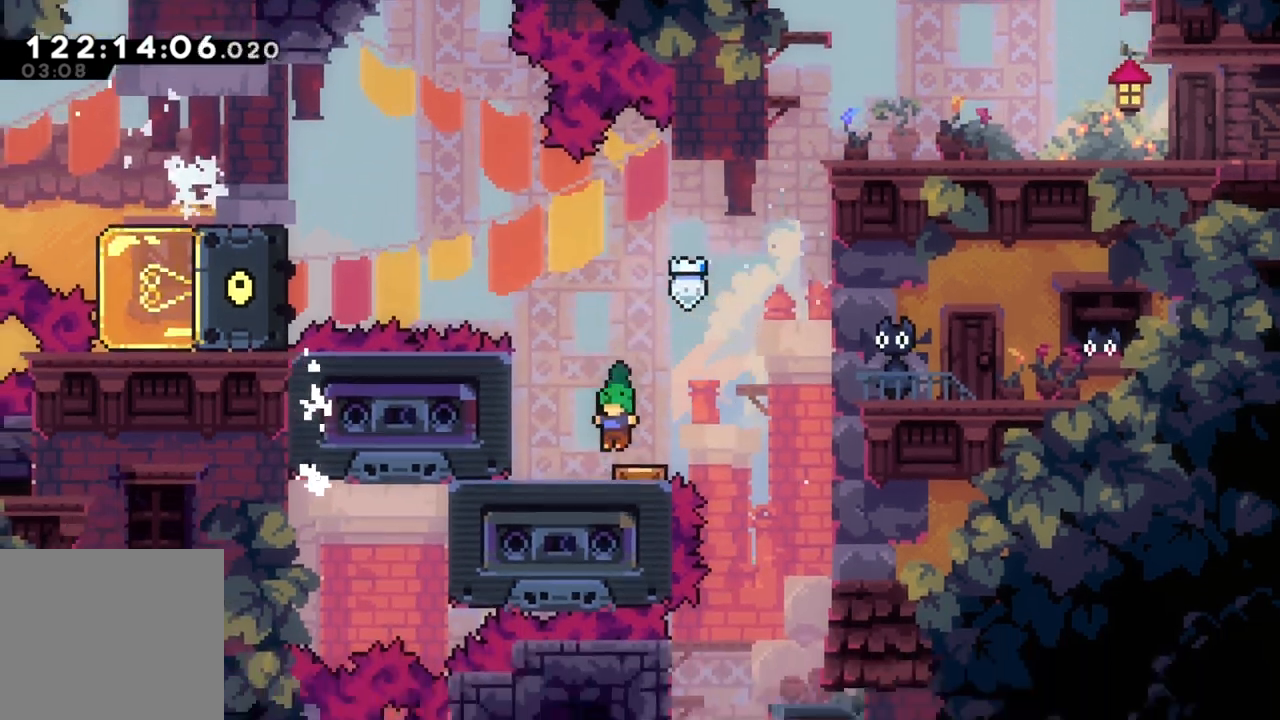
{"buttons": [], "left_stick": "right", "events": [[100, "left_stick", "right"]]}
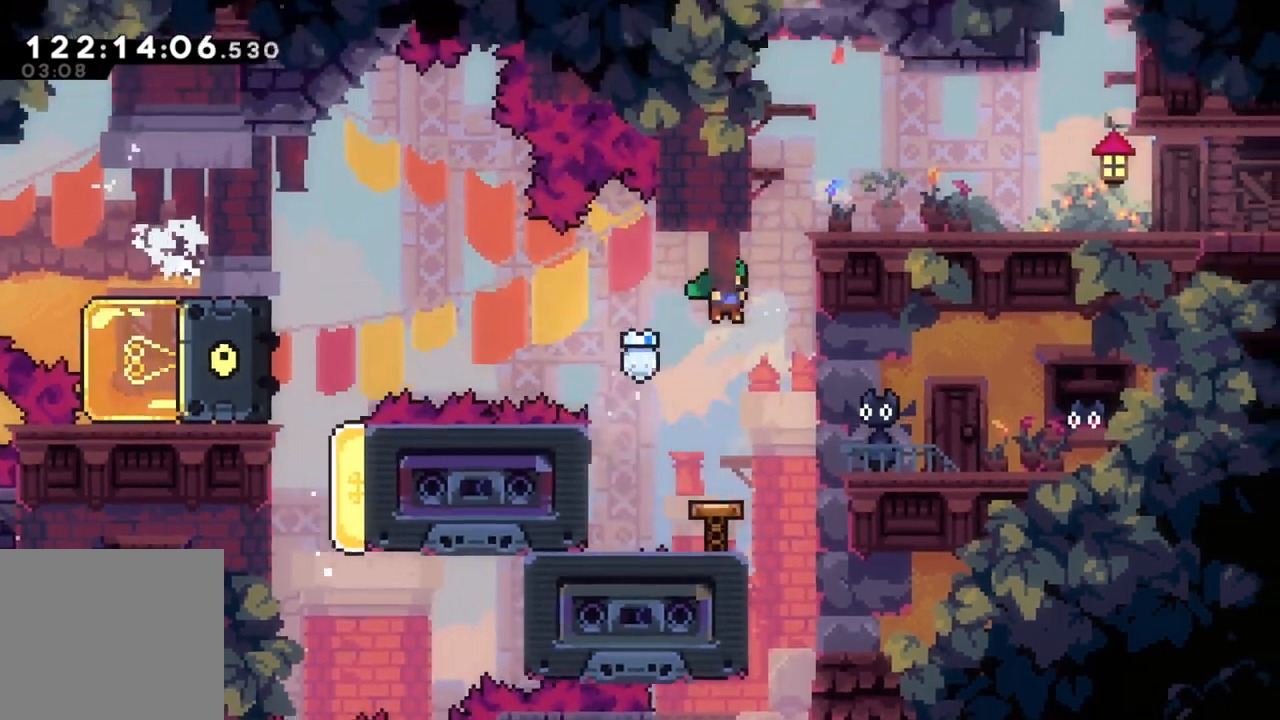
{"buttons": ["R2"], "left_stick": "up", "events": [[50, "R2", "down"], [117, "left_stick", "up-right"], [350, "left_stick", "center"], [500, "left_stick", "up"]]}
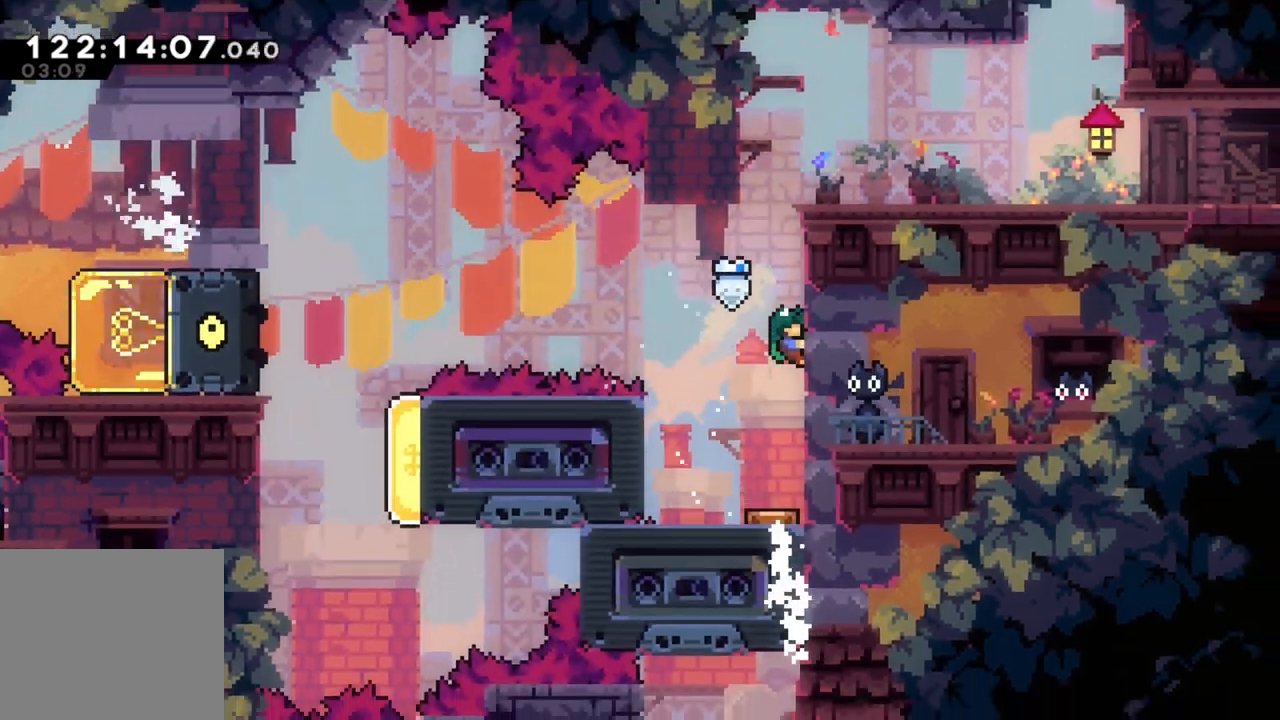
{"buttons": ["R2"], "left_stick": "center", "events": [[367, "left_stick", "center"]]}
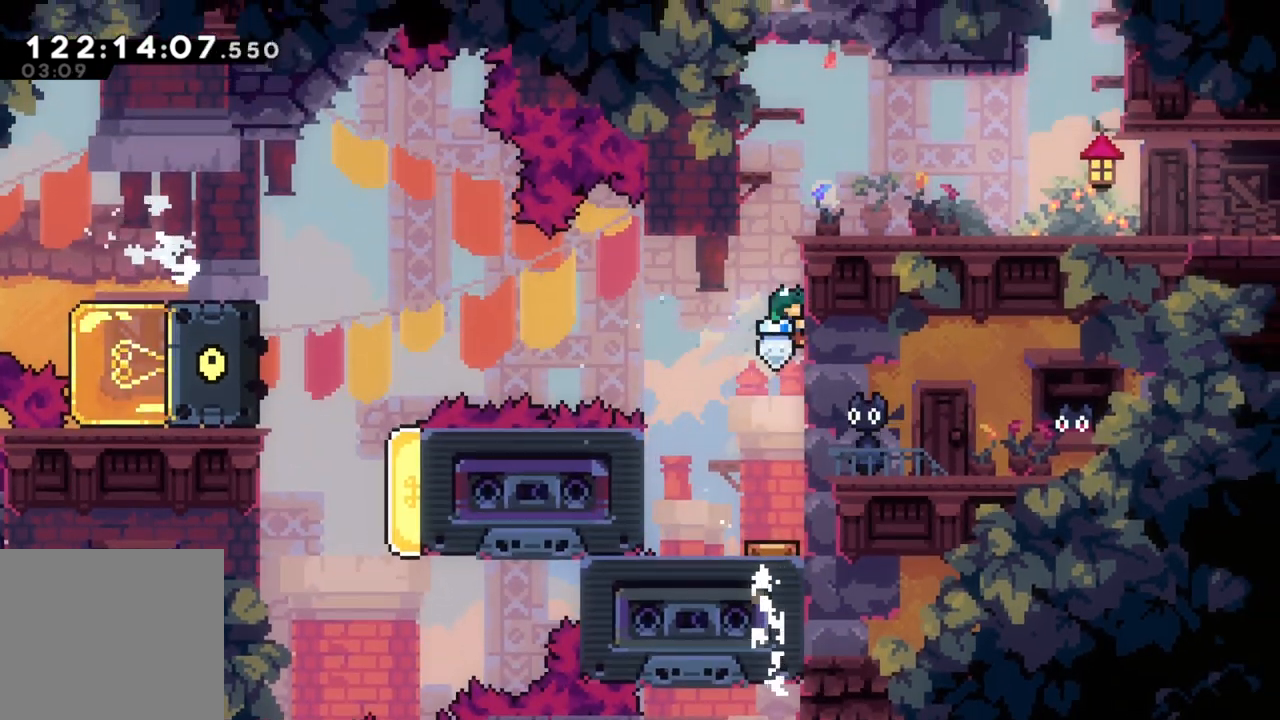
{"buttons": ["R2"], "left_stick": "center", "events": []}
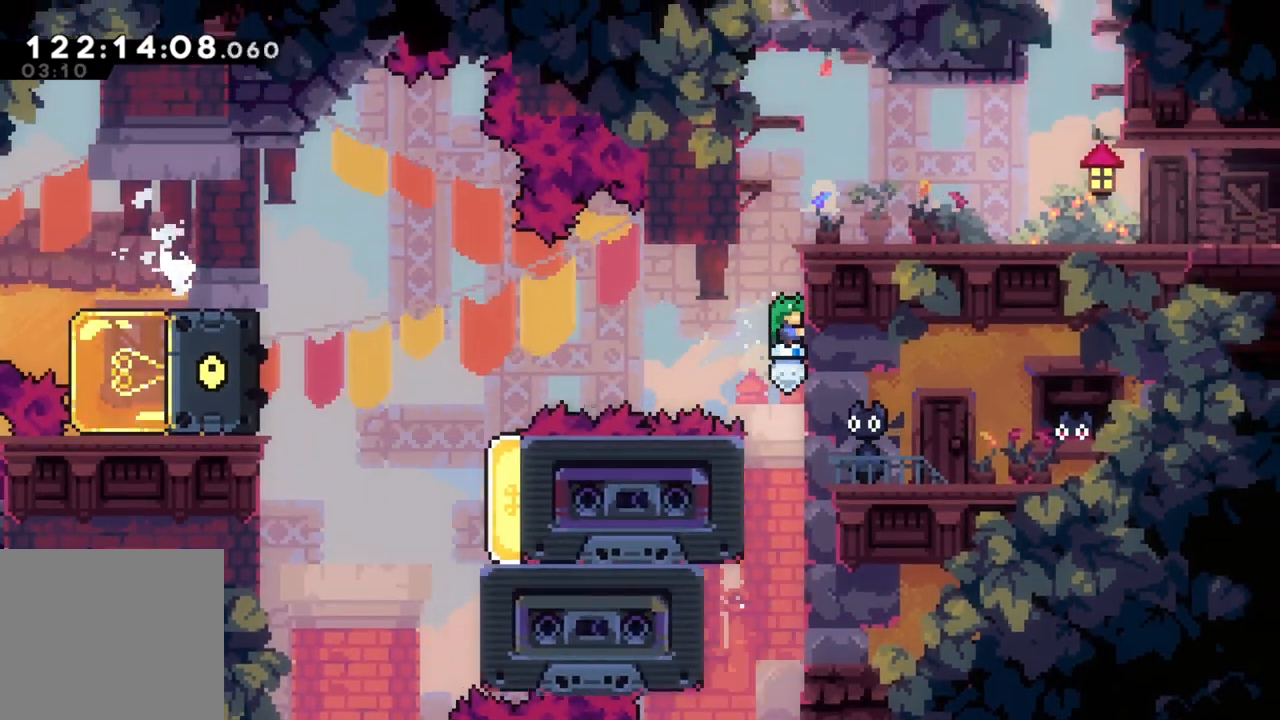
{"buttons": ["A", "R2"], "left_stick": "left", "events": [[167, "left_stick", "left"], [283, "A", "down"]]}
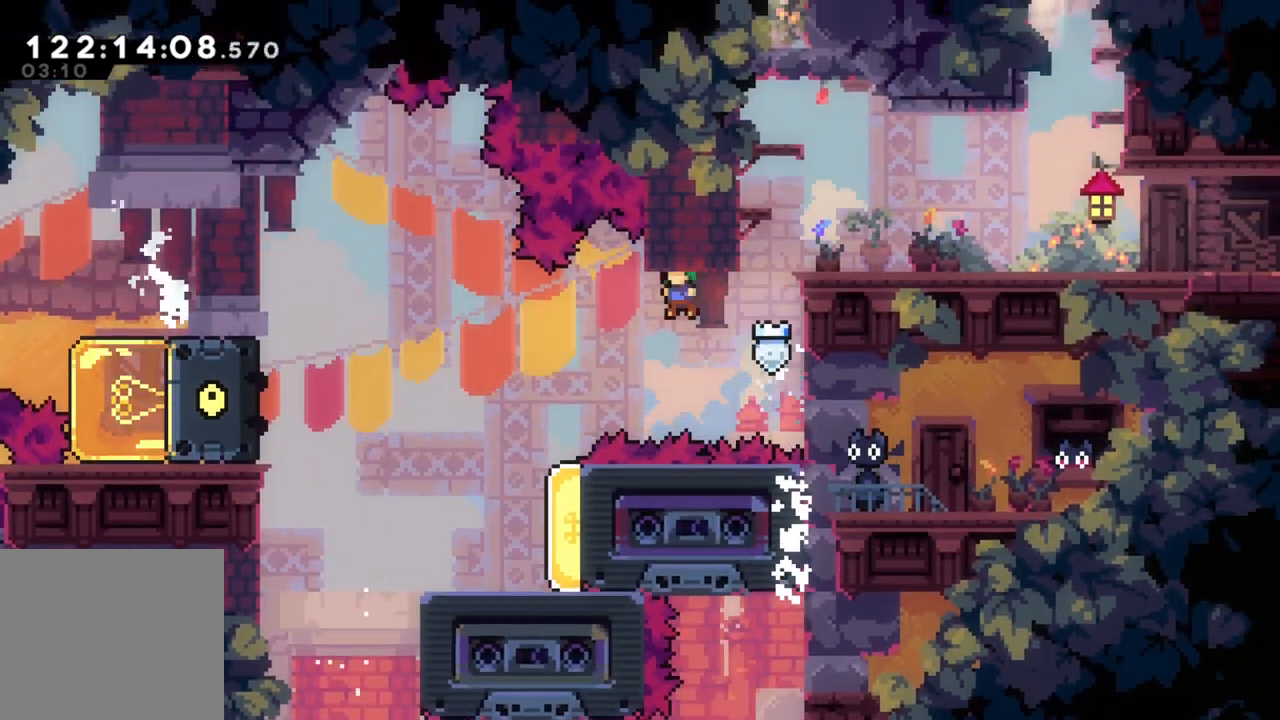
{"buttons": [], "left_stick": "left", "events": [[200, "X", "down"], [283, "A", "up"], [433, "R2", "up"], [500, "X", "up"]]}
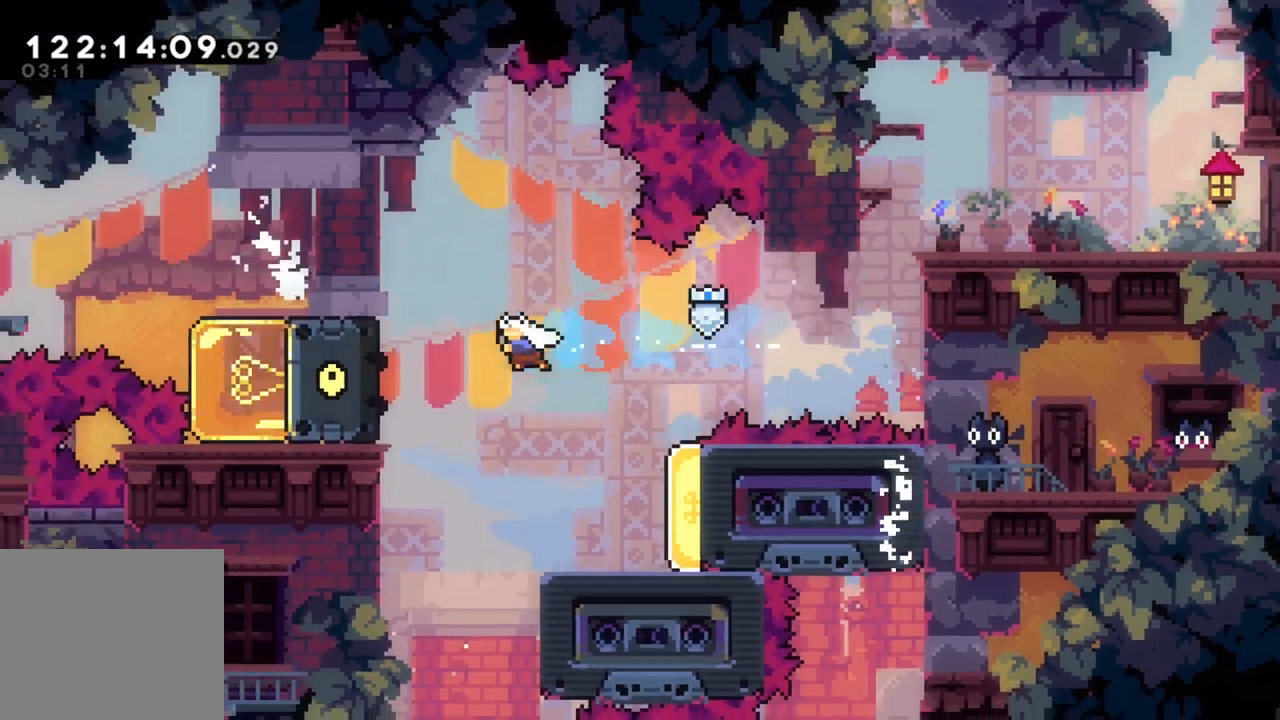
{"buttons": ["R2"], "left_stick": "up", "events": [[17, "R2", "down"], [317, "left_stick", "up"]]}
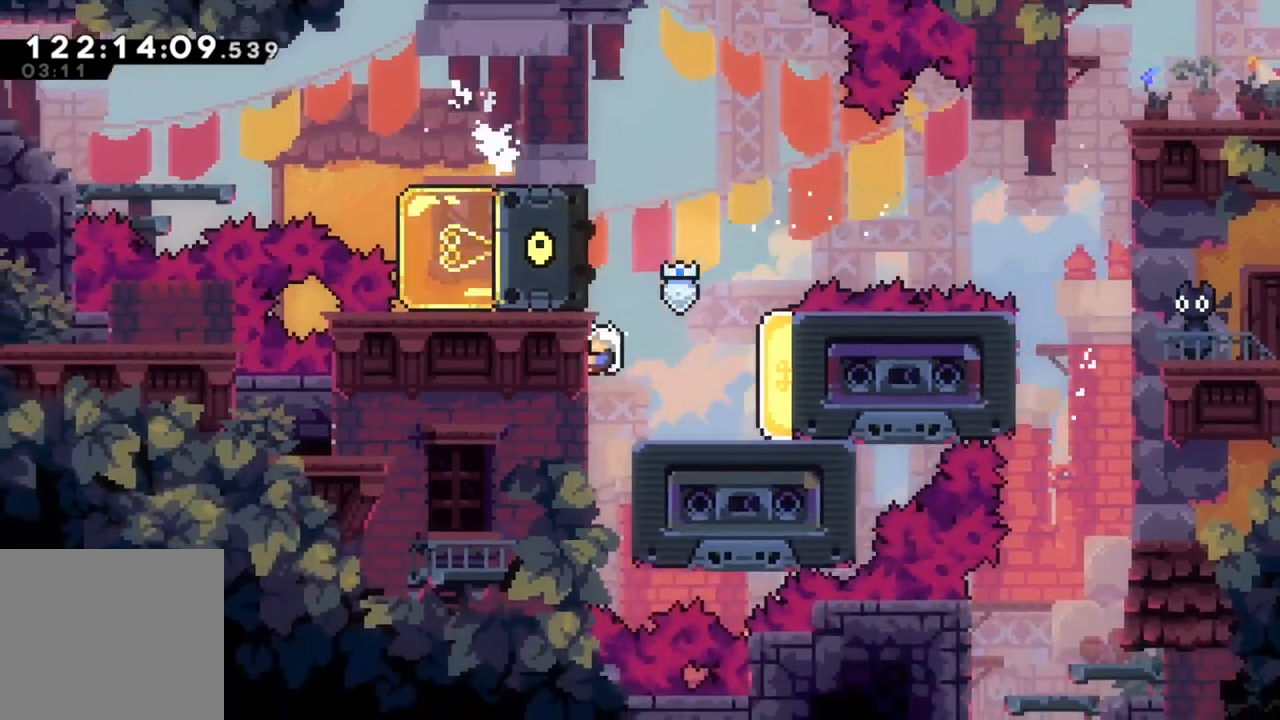
{"buttons": ["X"], "left_stick": "right", "events": [[133, "left_stick", "center"], [200, "R2", "up"], [333, "left_stick", "right"], [467, "X", "down"]]}
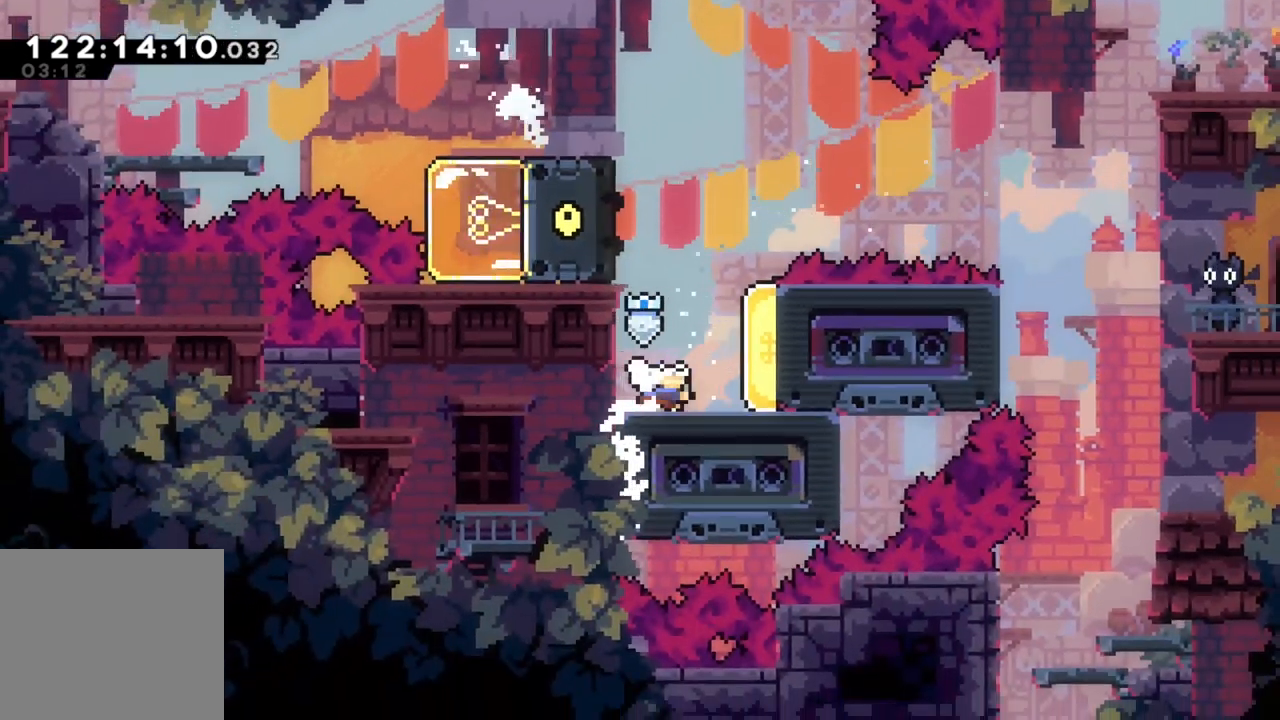
{"buttons": ["A"], "left_stick": "left", "events": [[133, "X", "up"], [167, "left_stick", "center"], [250, "left_stick", "left"], [300, "A", "down"]]}
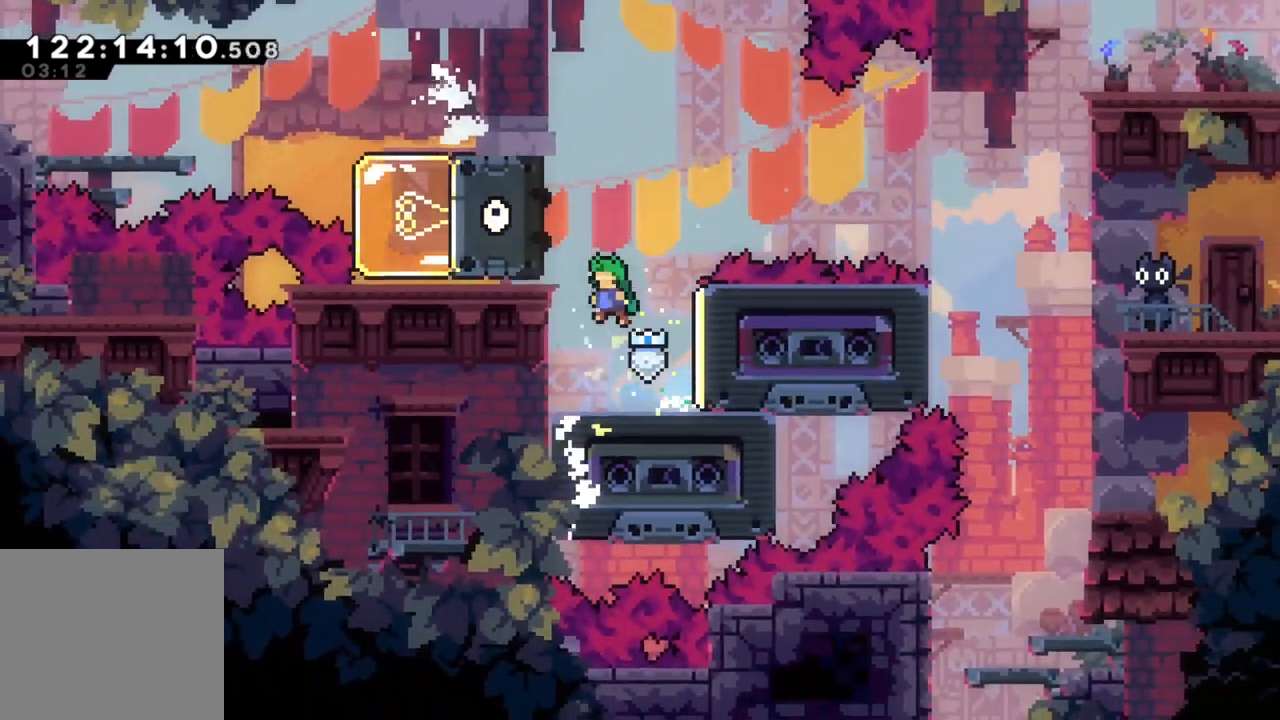
{"buttons": ["R2"], "left_stick": "left", "events": [[117, "A", "up"], [117, "R2", "down"], [117, "left_stick", "up-left"], [167, "A", "down"], [317, "A", "up"], [367, "left_stick", "left"]]}
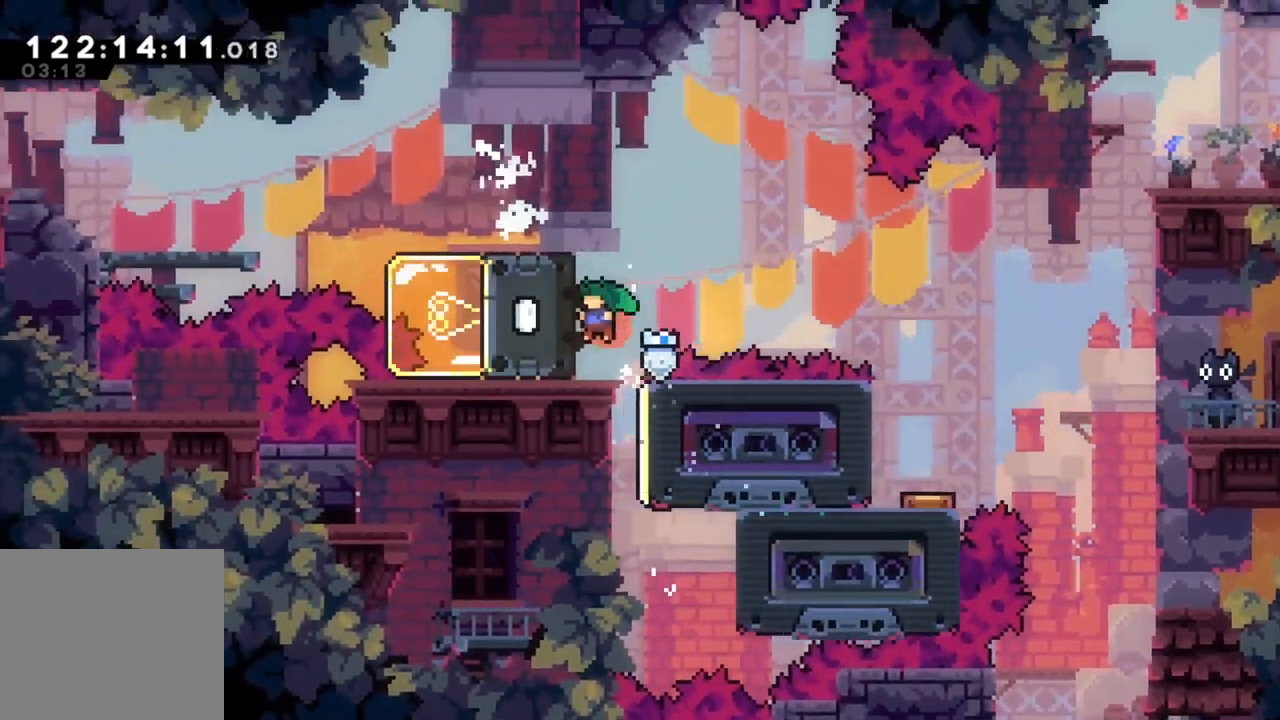
{"buttons": ["R2"], "left_stick": "center", "events": [[167, "left_stick", "center"], [267, "left_stick", "left"], [350, "left_stick", "center"]]}
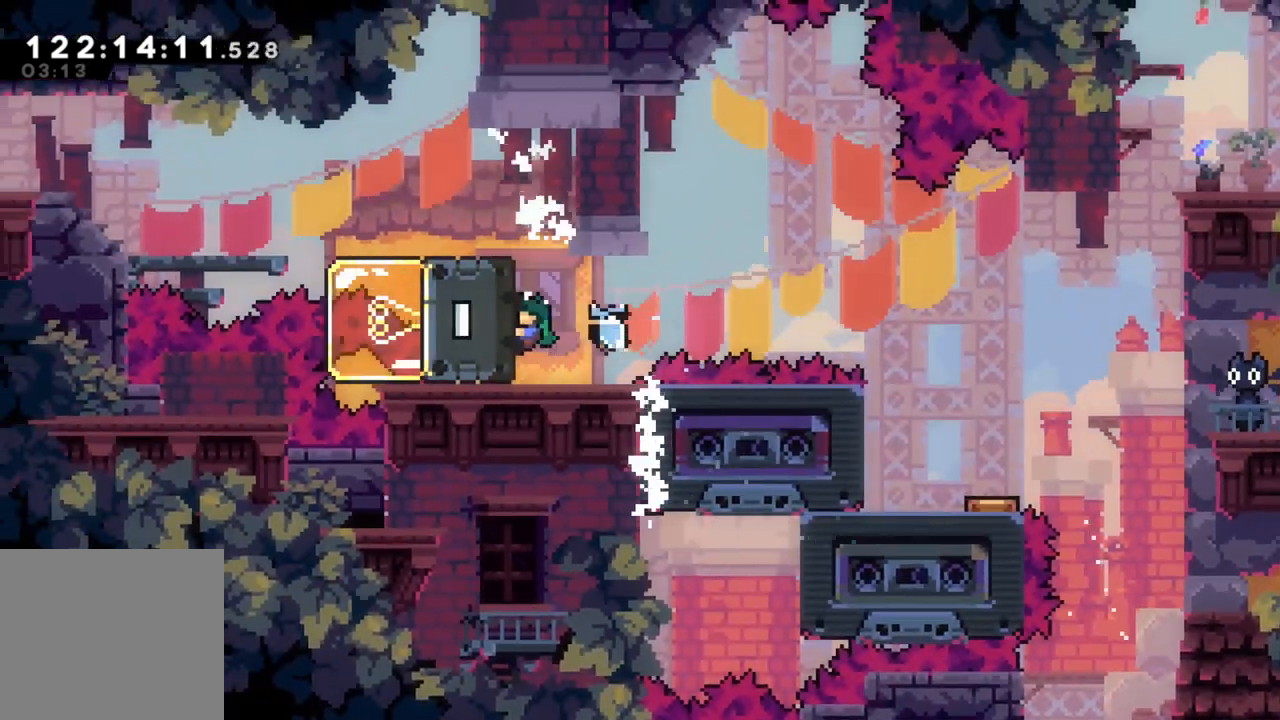
{"buttons": ["R2"], "left_stick": "center", "events": []}
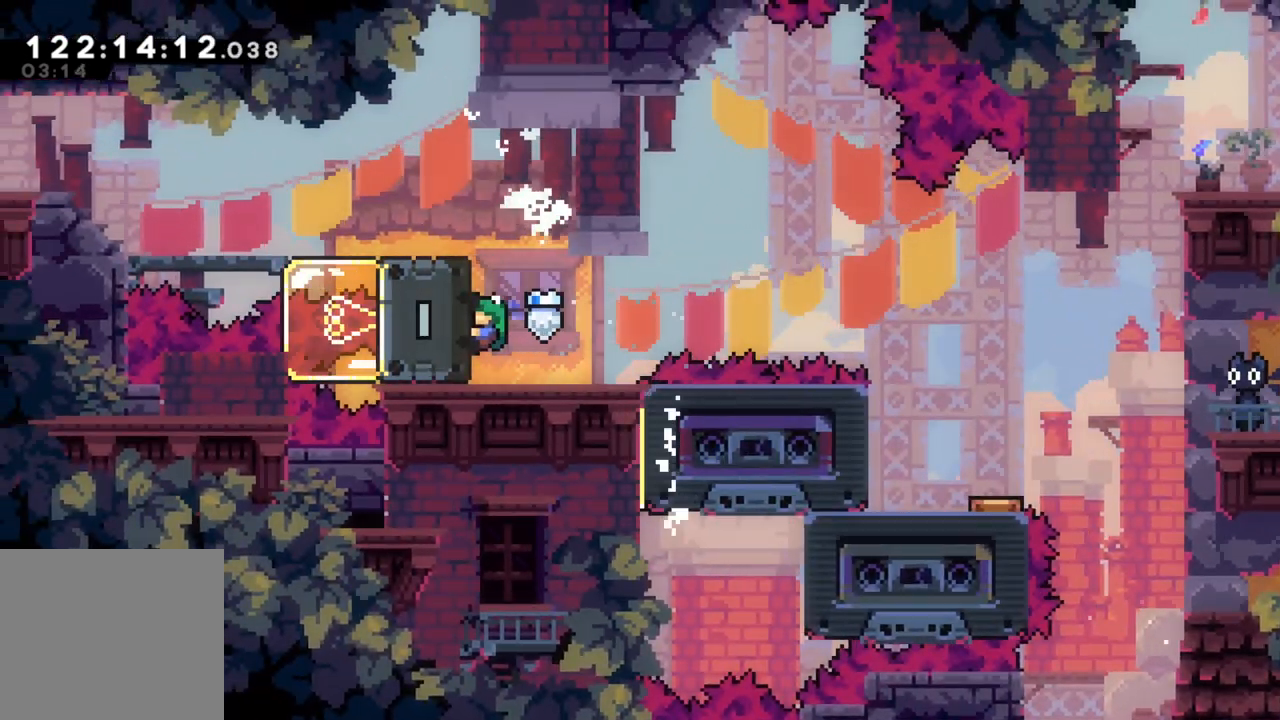
{"buttons": ["X", "R2"], "left_stick": "up-left", "events": [[133, "A", "down"], [133, "left_stick", "up"], [317, "left_stick", "up-left"], [433, "X", "down"], [500, "A", "up"]]}
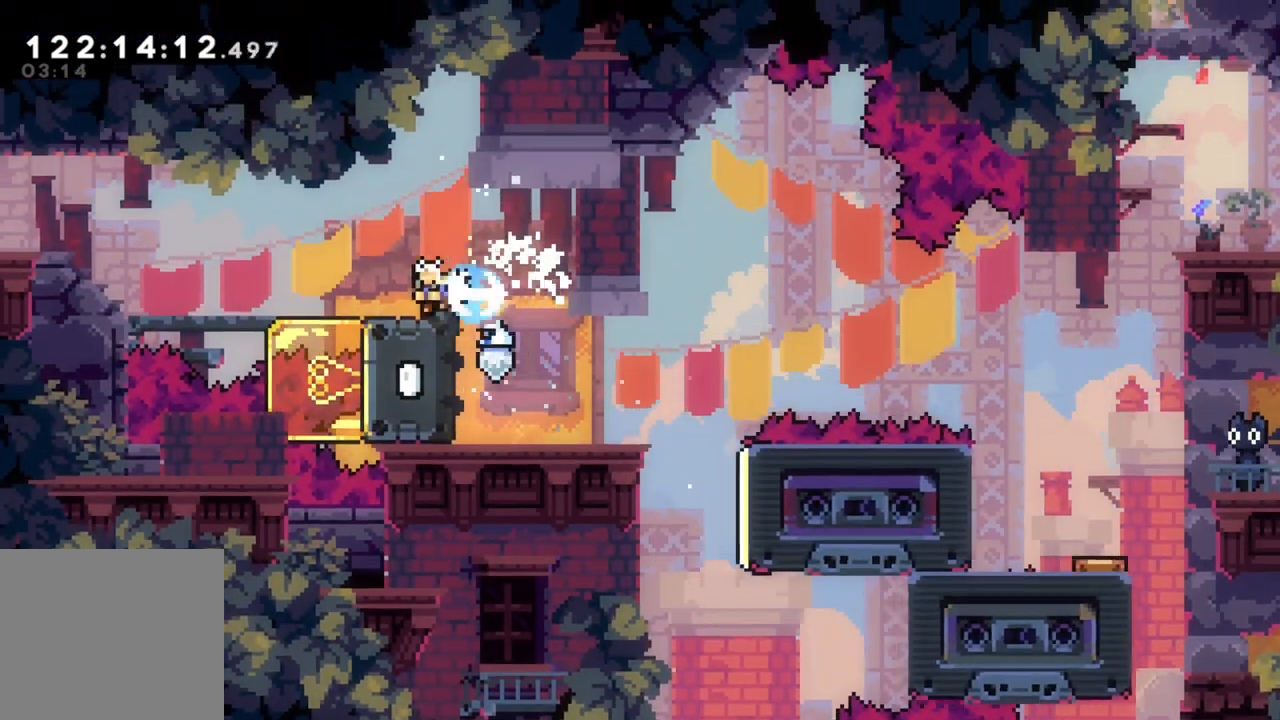
{"buttons": ["A"], "left_stick": "left", "events": [[33, "left_stick", "left"], [133, "R2", "up"], [150, "X", "up"], [433, "A", "down"]]}
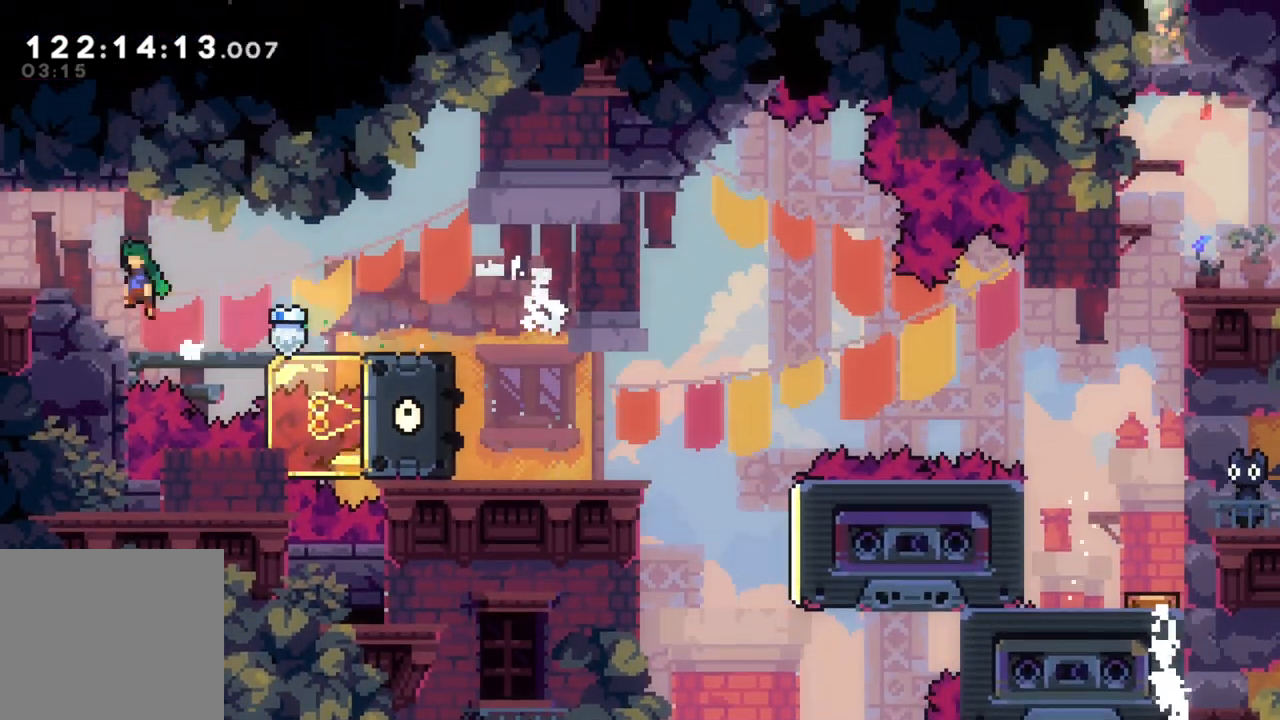
{"buttons": [], "left_stick": "left", "events": [[50, "A", "up"]]}
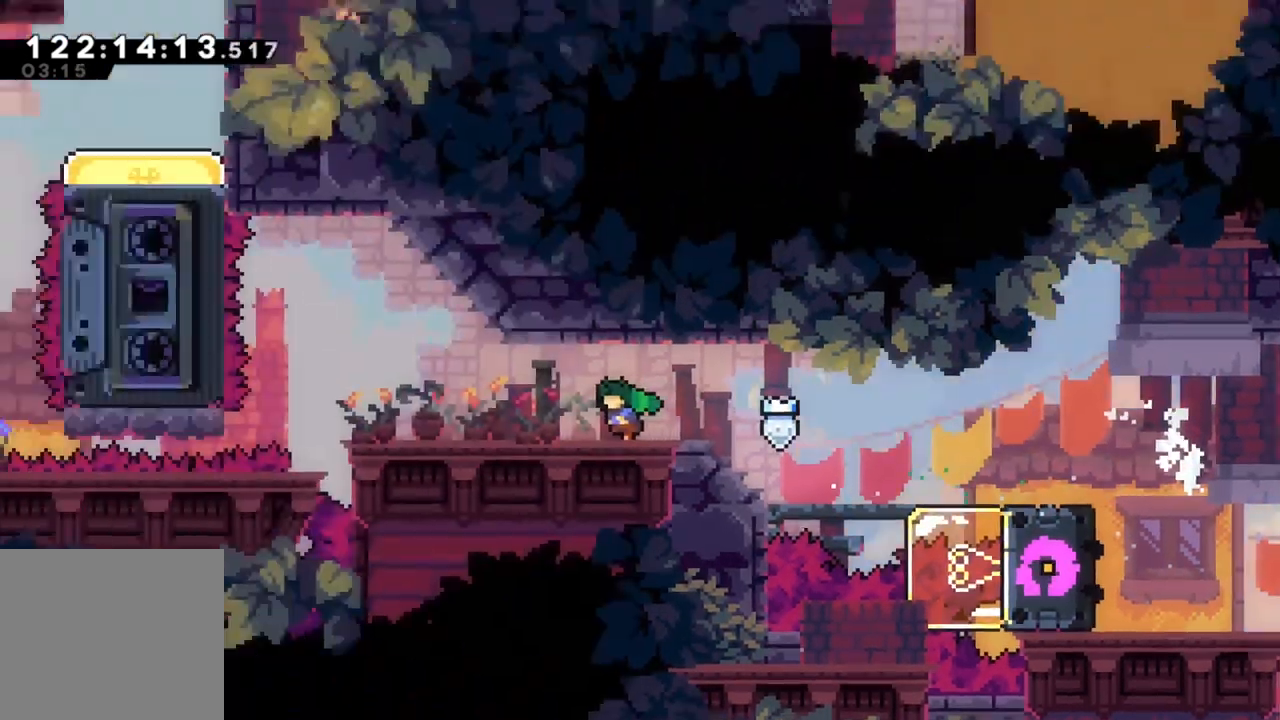
{"buttons": [], "left_stick": "left", "events": [[283, "left_stick", "center"], [350, "left_stick", "left"]]}
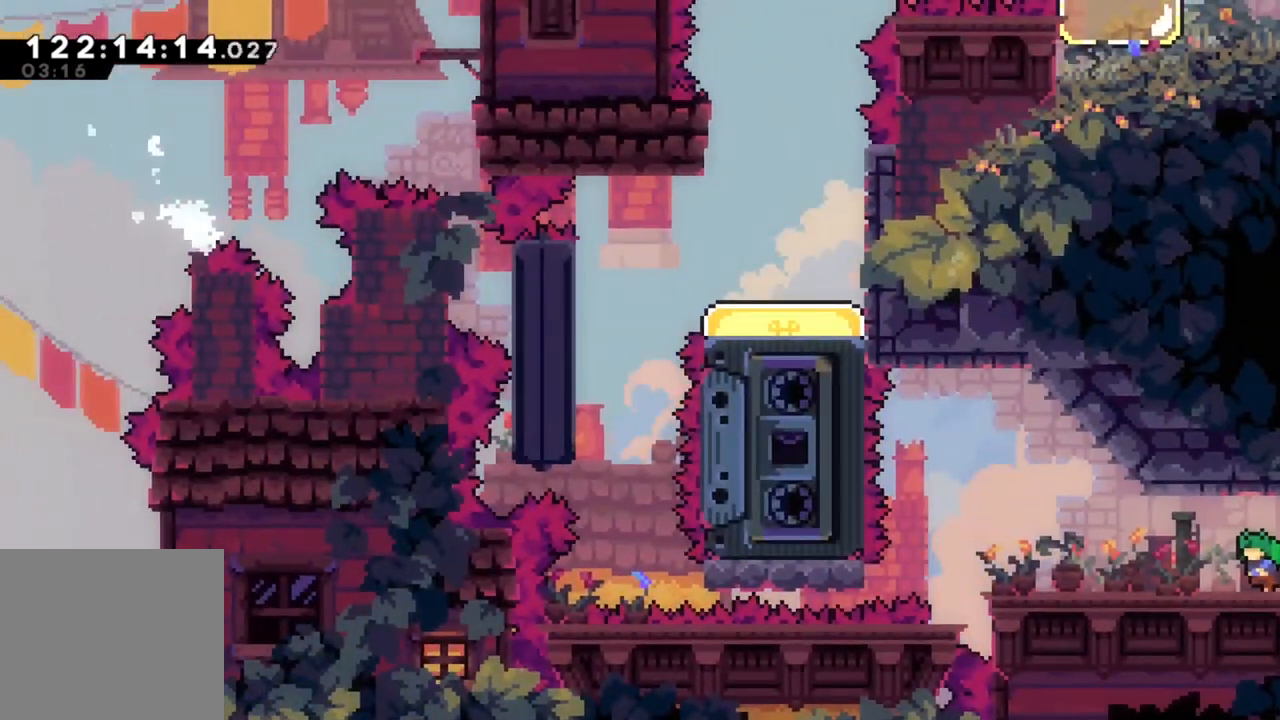
{"buttons": [], "left_stick": "left", "events": []}
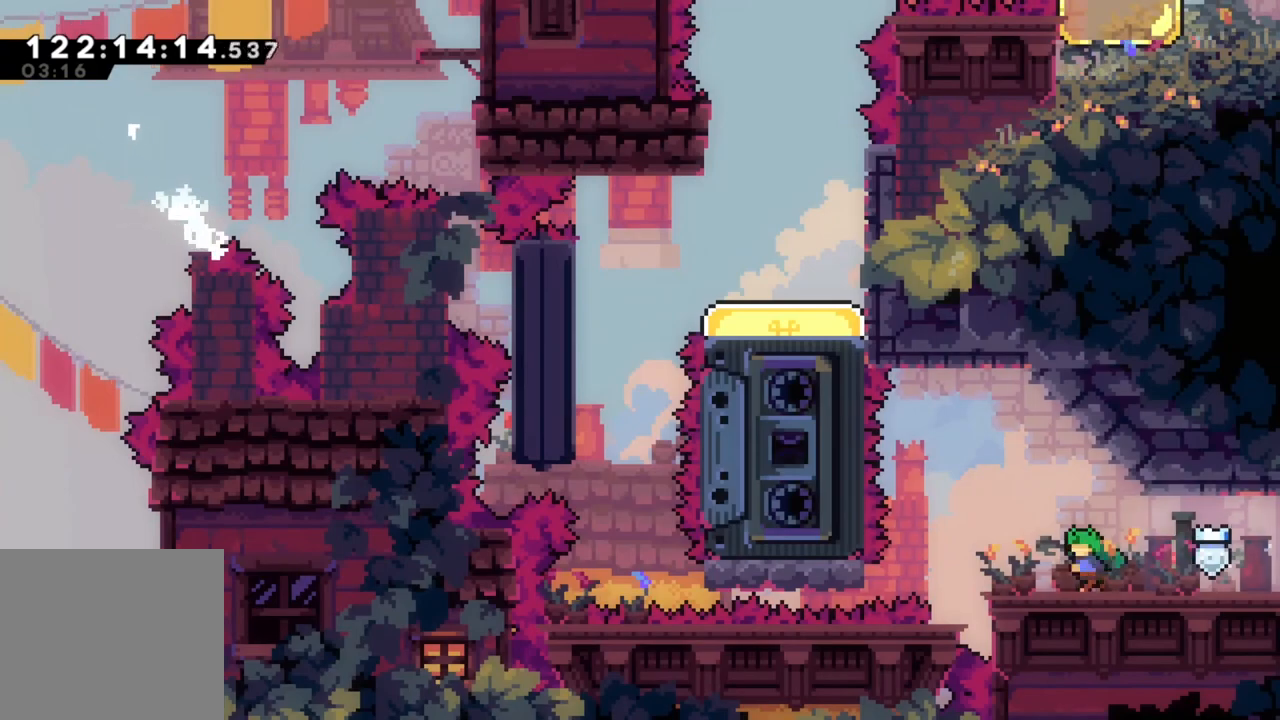
{"buttons": [], "left_stick": "center", "events": [[33, "left_stick", "center"]]}
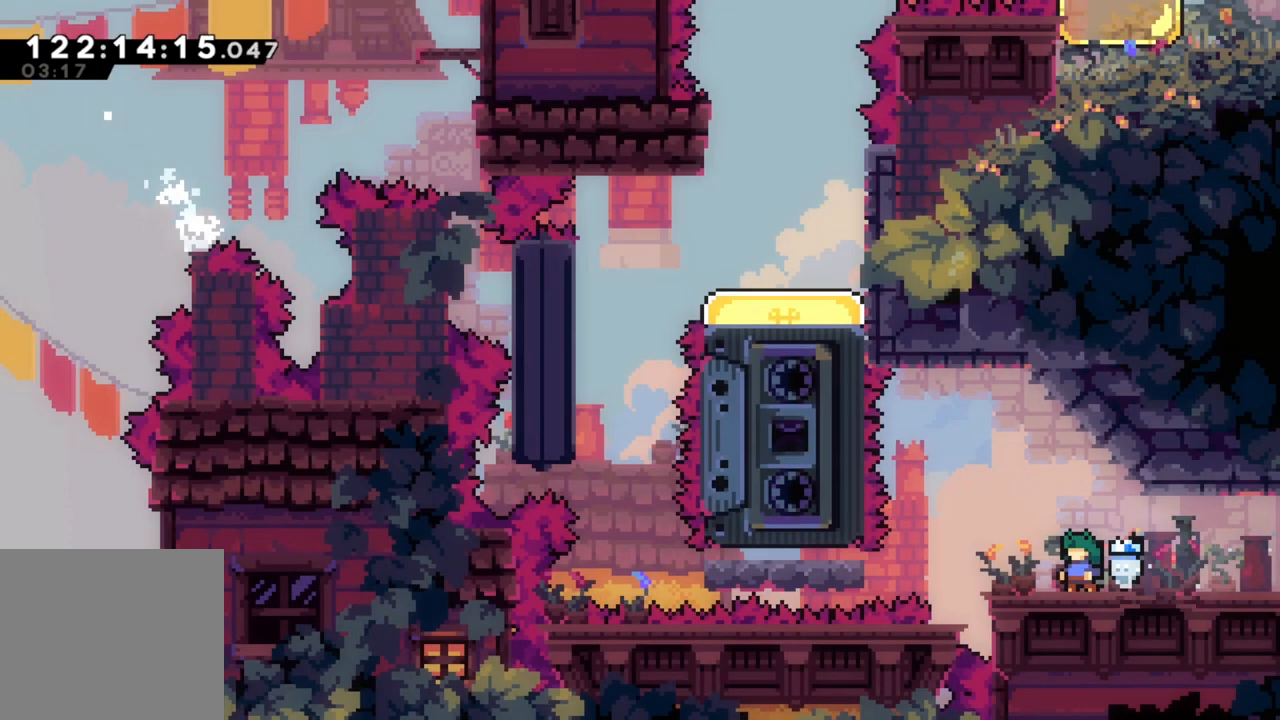
{"buttons": [], "left_stick": "left", "events": [[367, "left_stick", "left"]]}
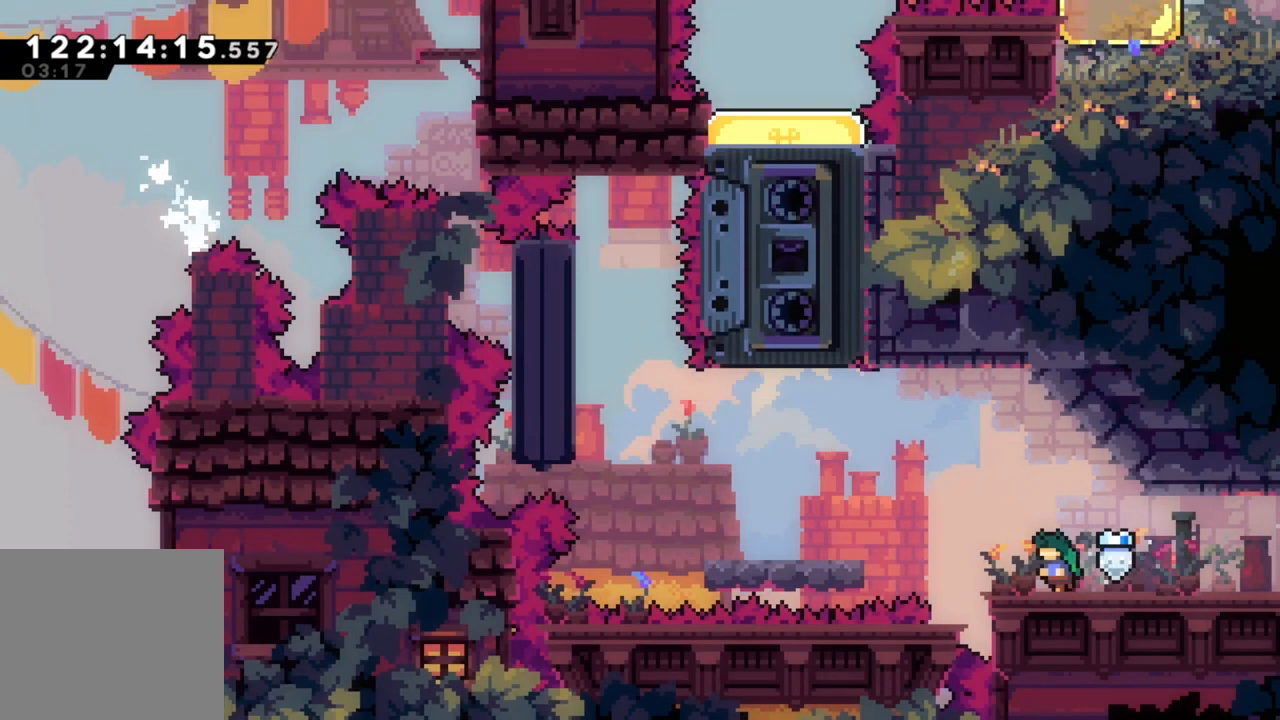
{"buttons": [], "left_stick": "left", "events": [[117, "A", "down"], [417, "A", "up"]]}
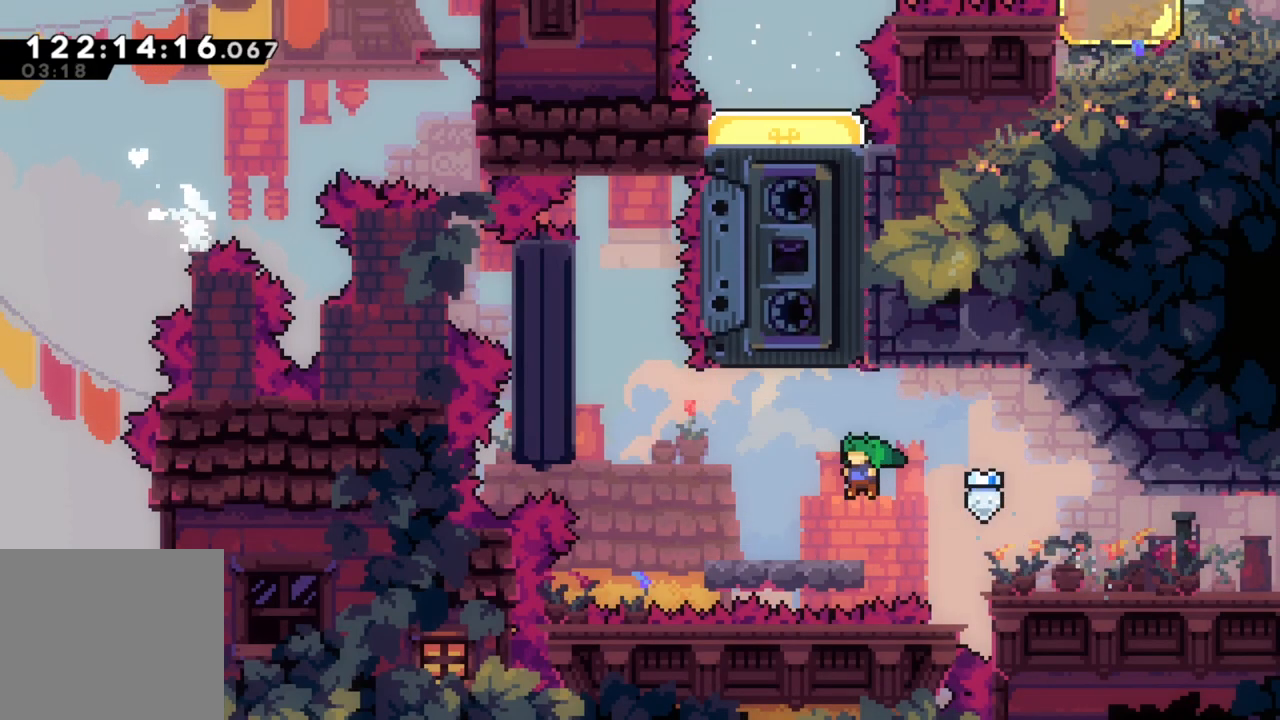
{"buttons": ["A"], "left_stick": "left", "events": [[417, "A", "down"]]}
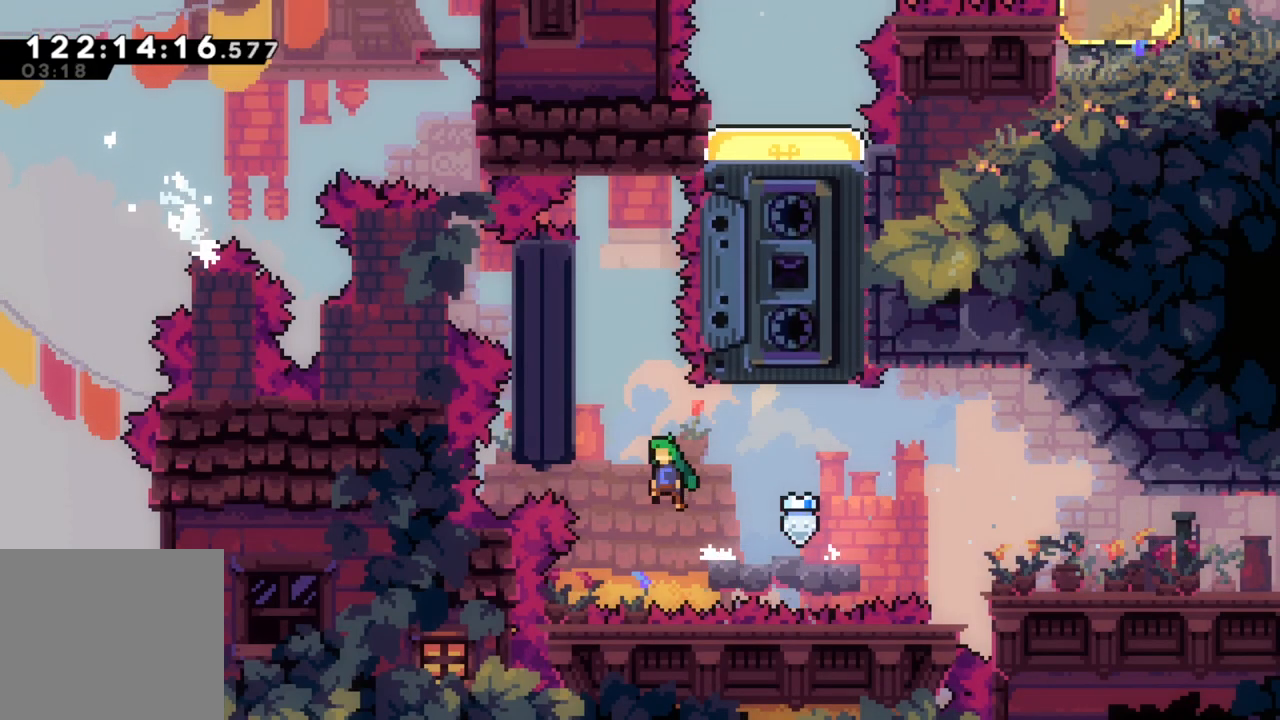
{"buttons": ["R2"], "left_stick": "up", "events": [[250, "R2", "down"], [267, "left_stick", "up-left"], [300, "A", "up"], [400, "left_stick", "up"]]}
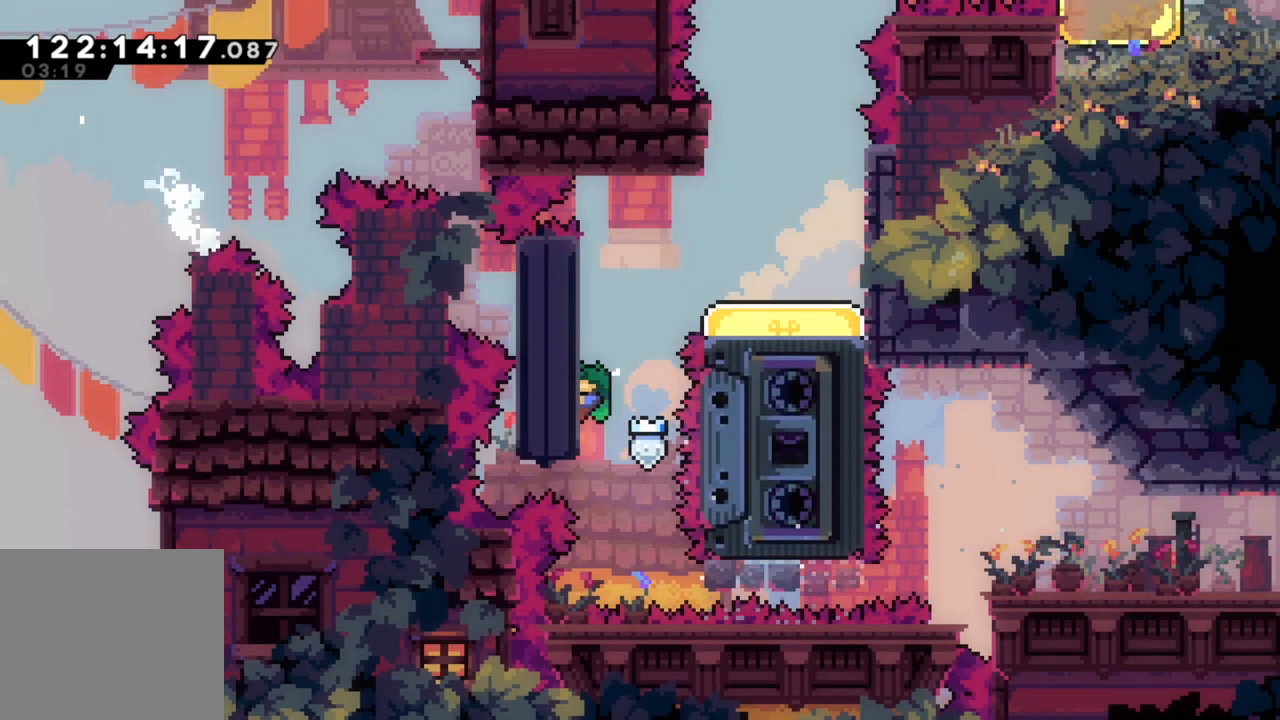
{"buttons": ["A", "R2"], "left_stick": "right", "events": [[117, "A", "down"], [150, "left_stick", "up-right"], [300, "left_stick", "right"]]}
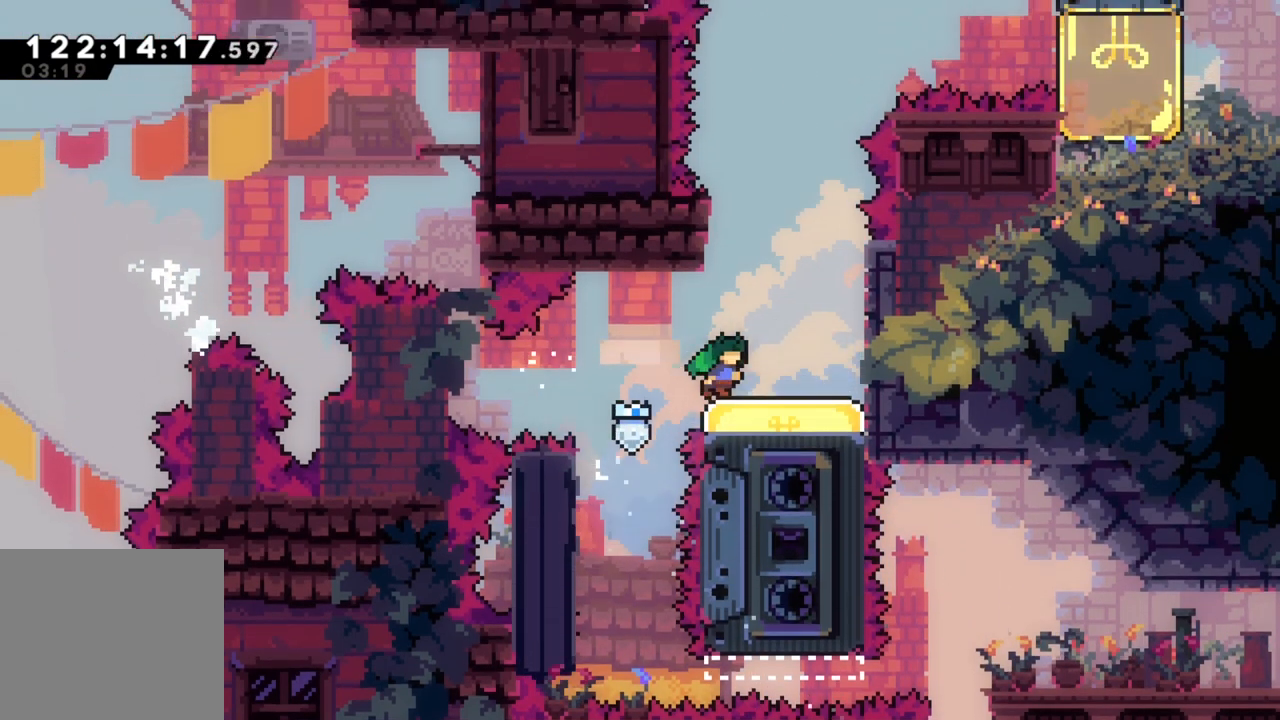
{"buttons": [], "left_stick": "center", "events": [[83, "A", "up"], [100, "R2", "up"], [150, "left_stick", "down"], [217, "X", "down"], [350, "left_stick", "center"], [383, "X", "up"]]}
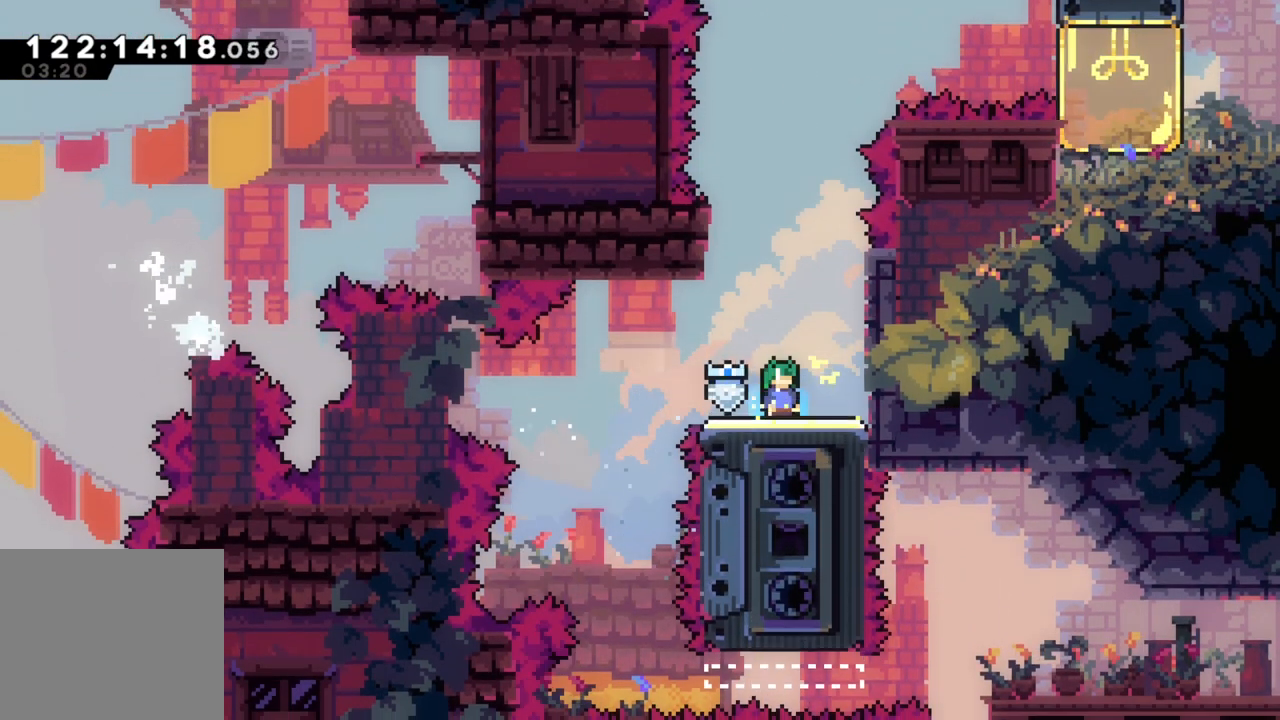
{"buttons": [], "left_stick": "center", "events": []}
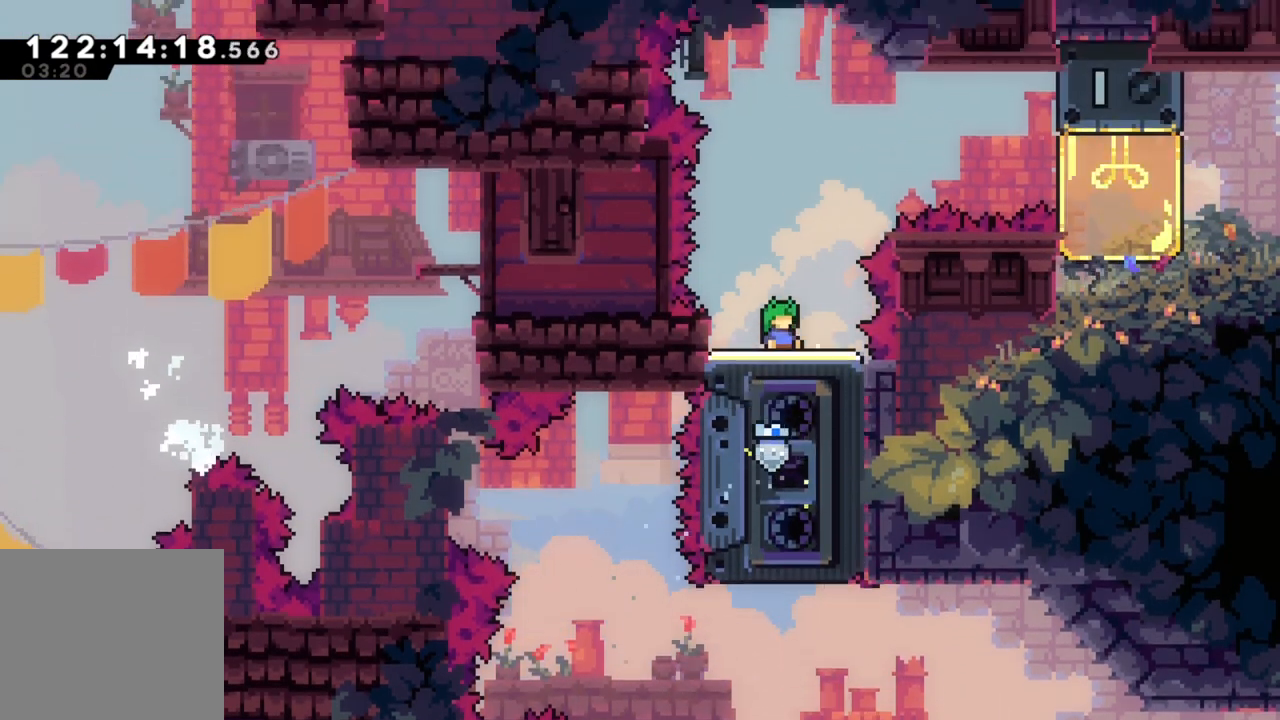
{"buttons": ["A"], "left_stick": "right", "events": [[33, "A", "down"], [67, "left_stick", "right"], [200, "left_stick", "center"], [450, "left_stick", "right"]]}